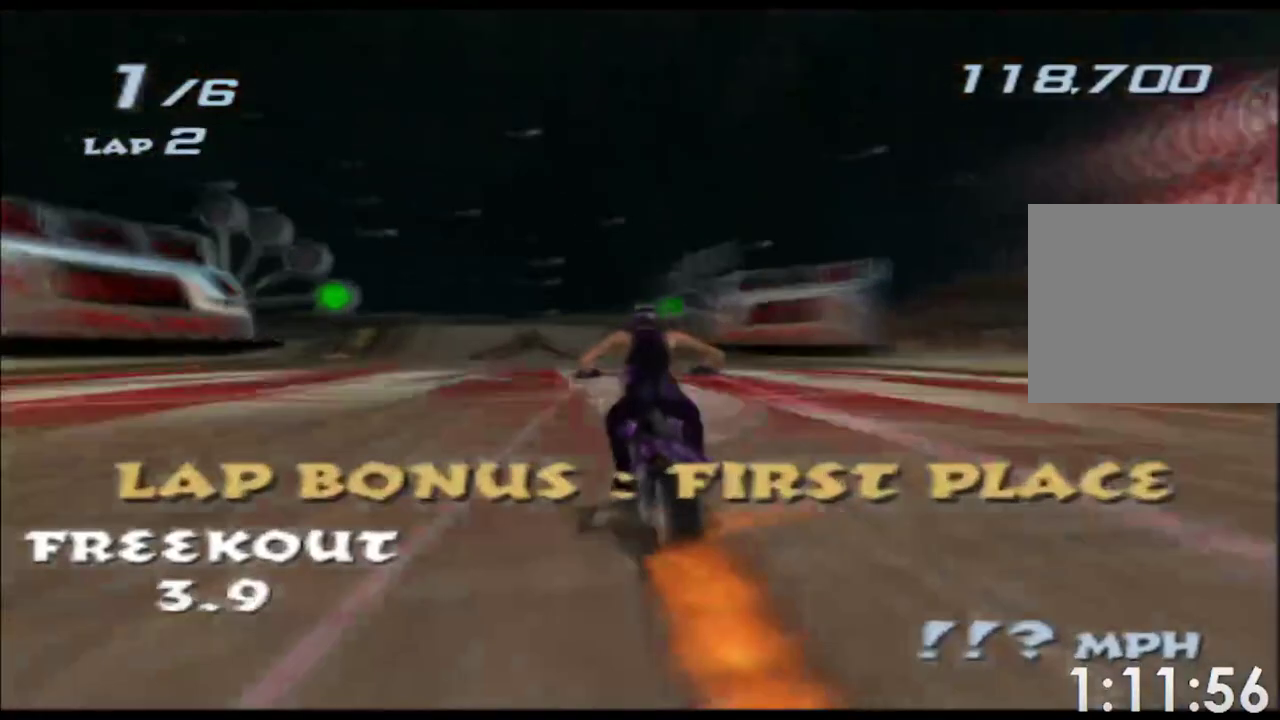
Gameplay with a controller (Xbox layout); each line is a JSON object with the inputs held at the frame after it. This overlay highlights the sticks when they move; stick clicks (L3 R3) are not distinguishable. Not read: A B HOME L1 L2 L3 R2 R3 SELECT START Y.
{"buttons": ["X"], "left_stick": "center", "right_stick": "center"}
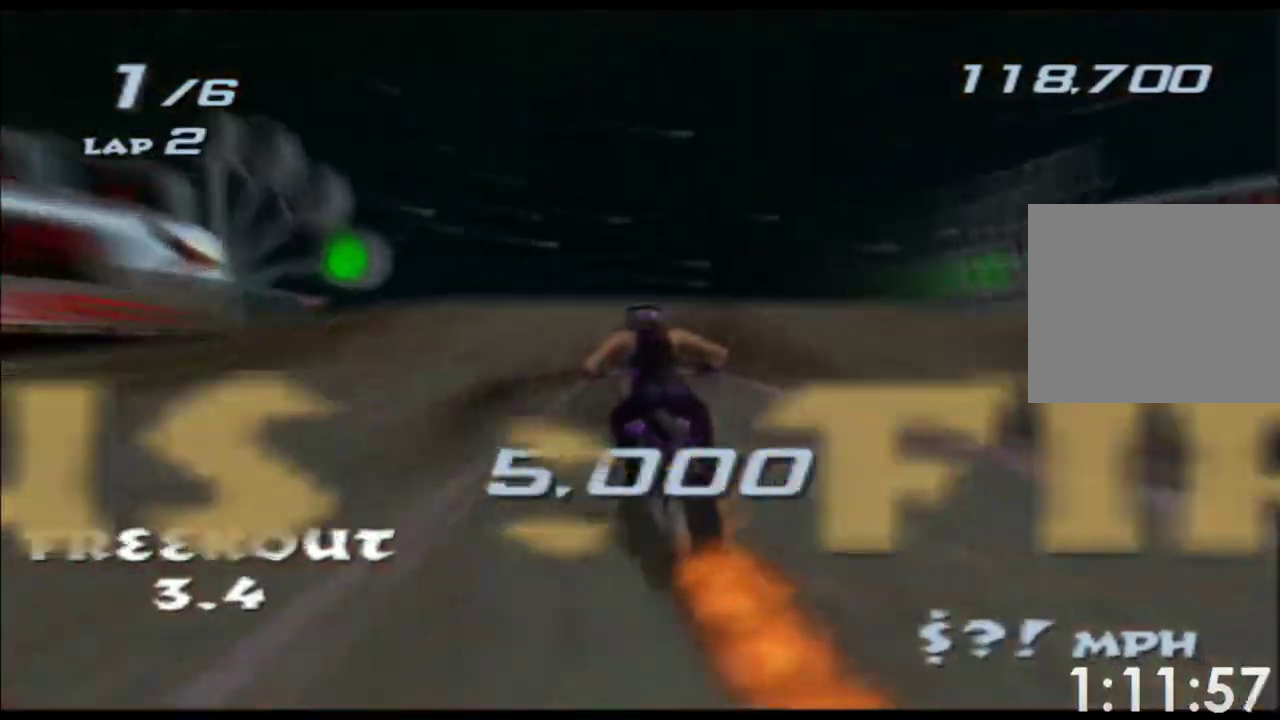
{"buttons": ["X"], "left_stick": "center", "right_stick": "center"}
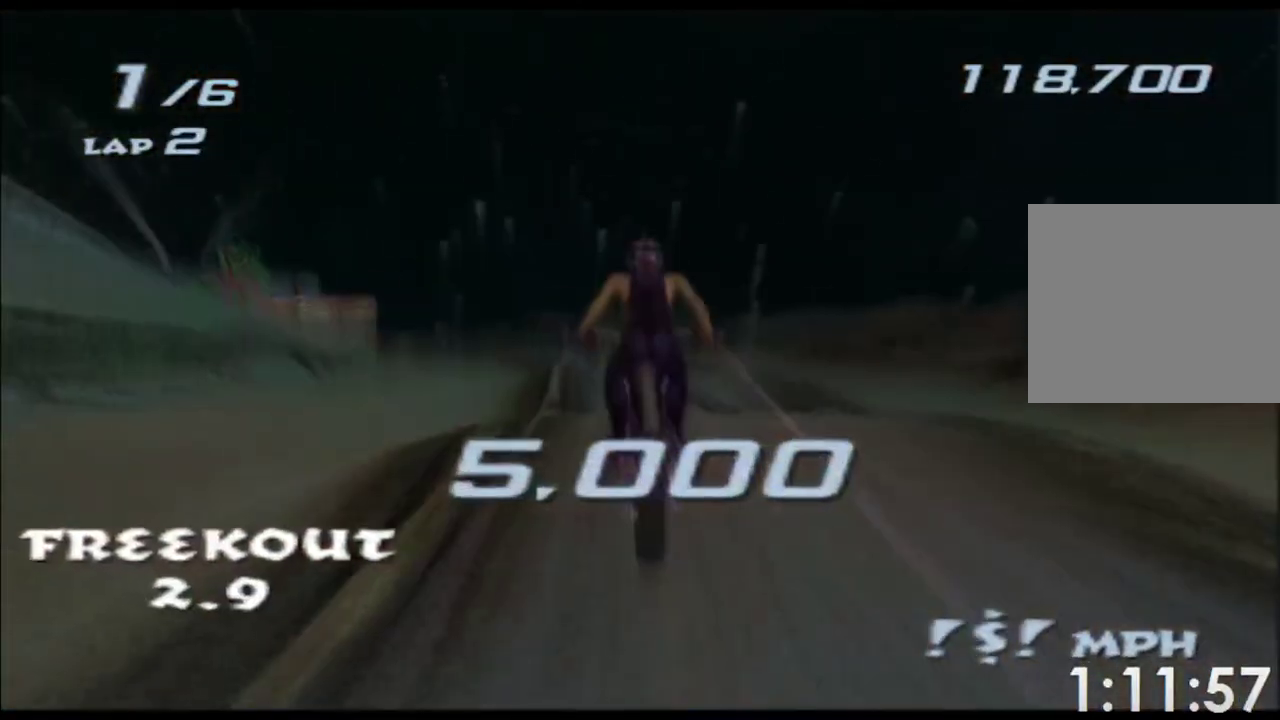
{"buttons": ["X"], "left_stick": "center", "right_stick": "center"}
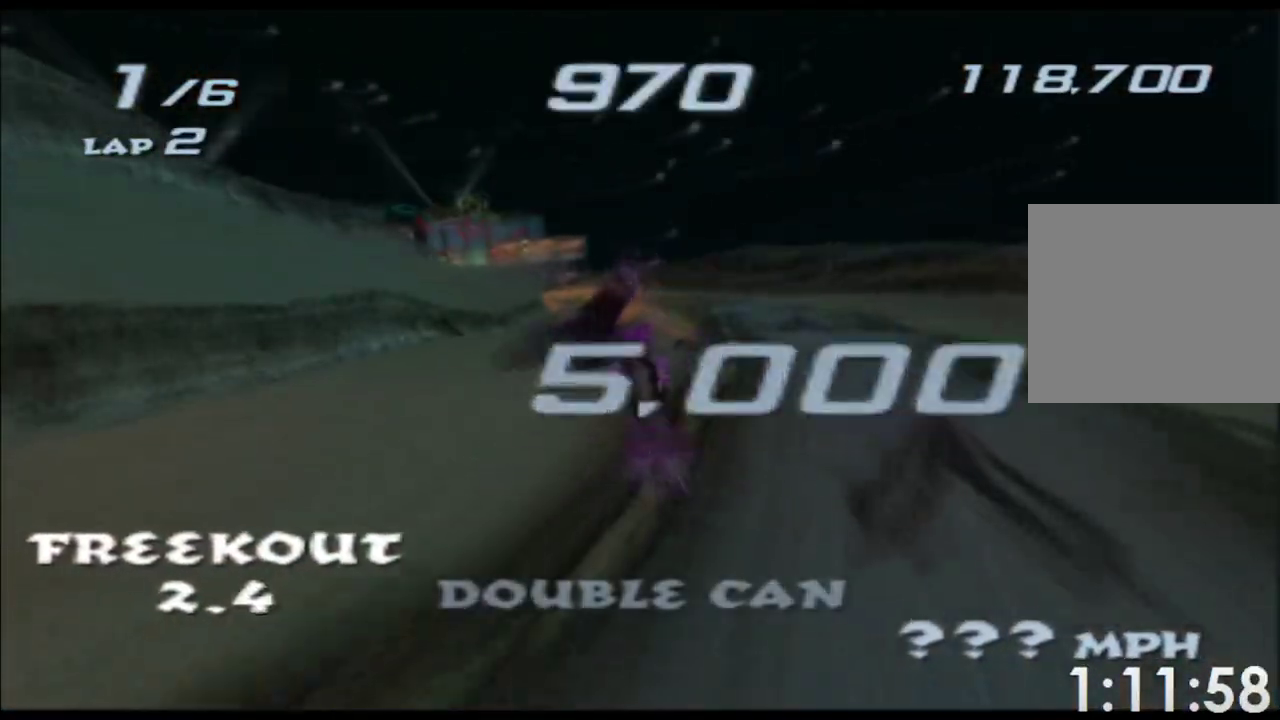
{"buttons": ["X"], "left_stick": "up", "right_stick": "center"}
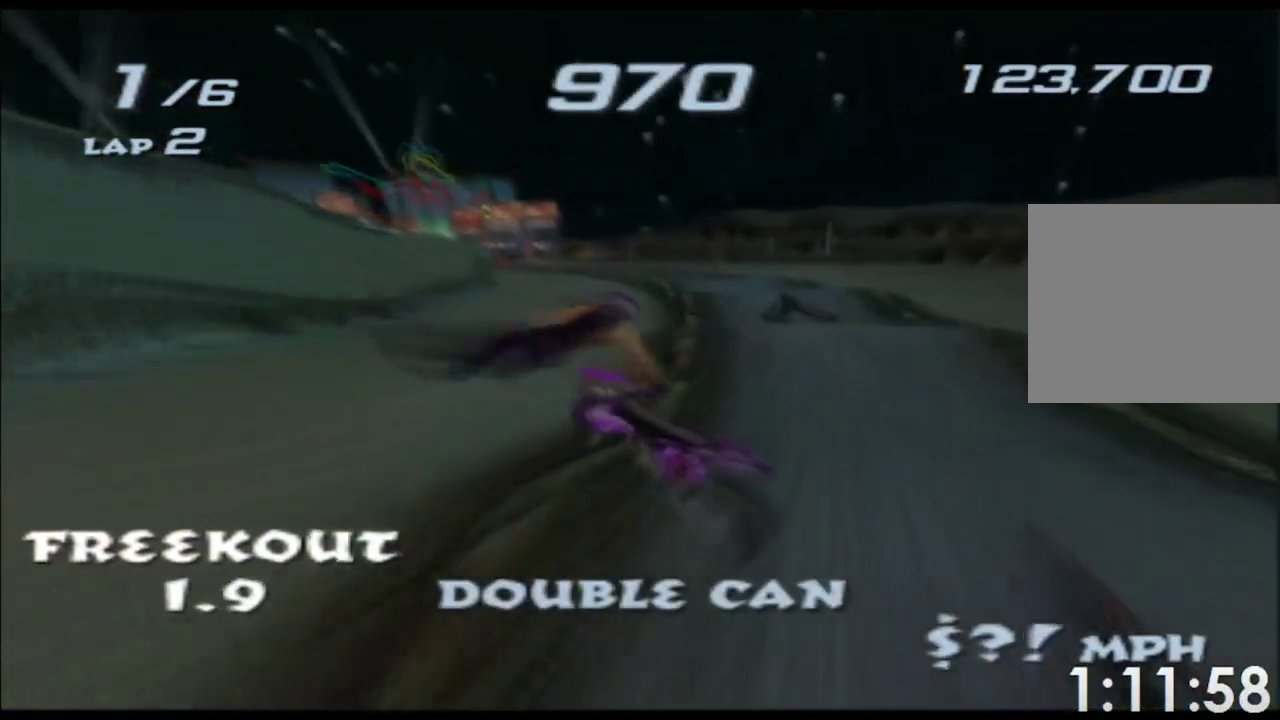
{"buttons": ["X"], "left_stick": "left", "right_stick": "center"}
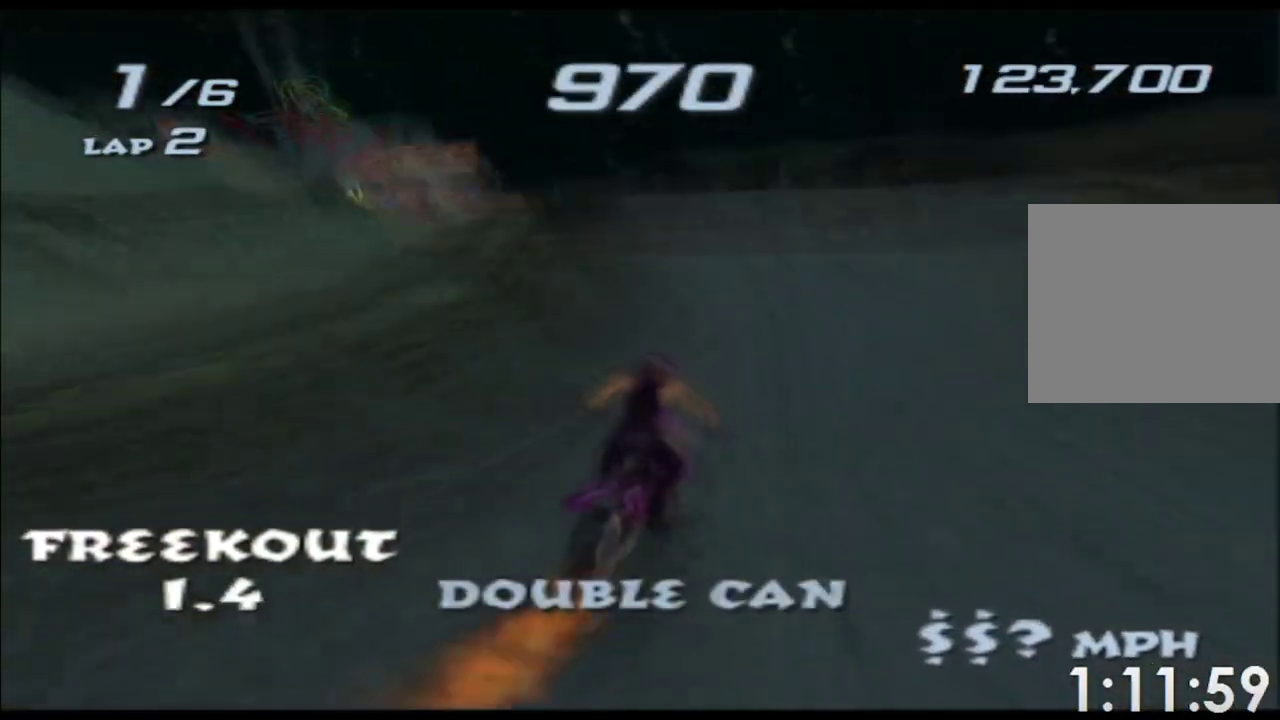
{"buttons": ["X"], "left_stick": "center", "right_stick": "center"}
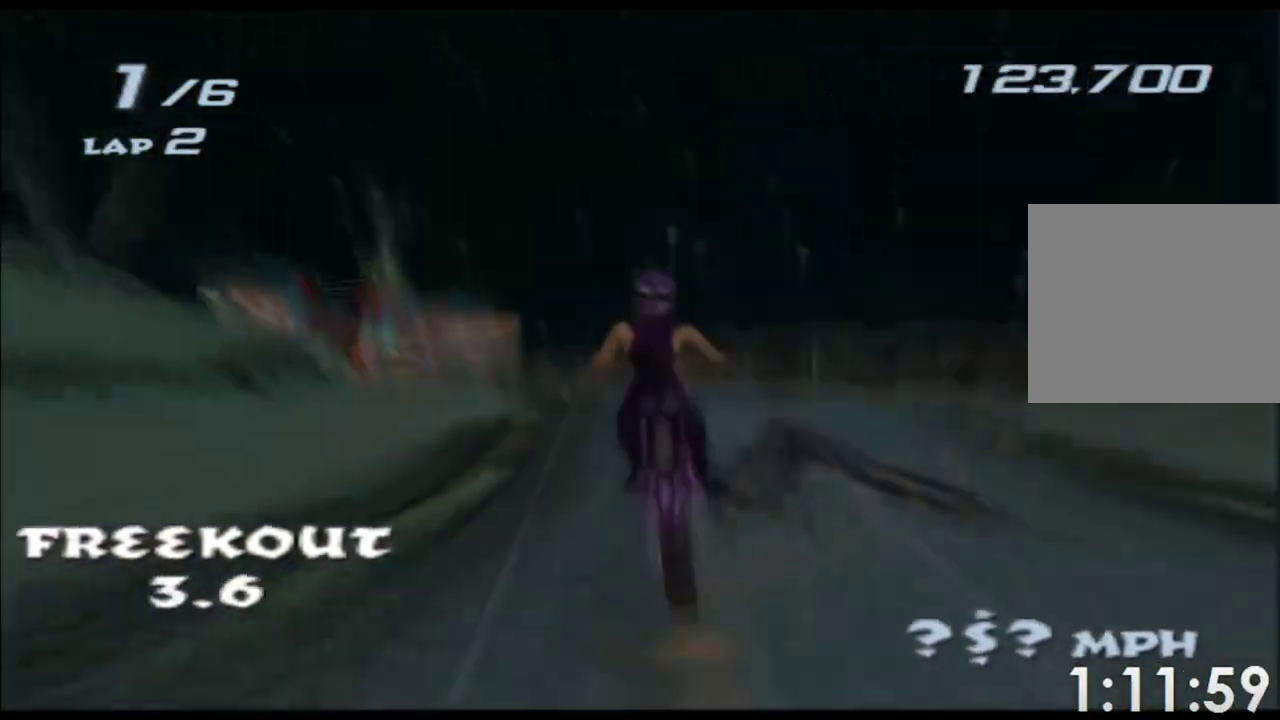
{"buttons": ["X"], "left_stick": "left", "right_stick": "center"}
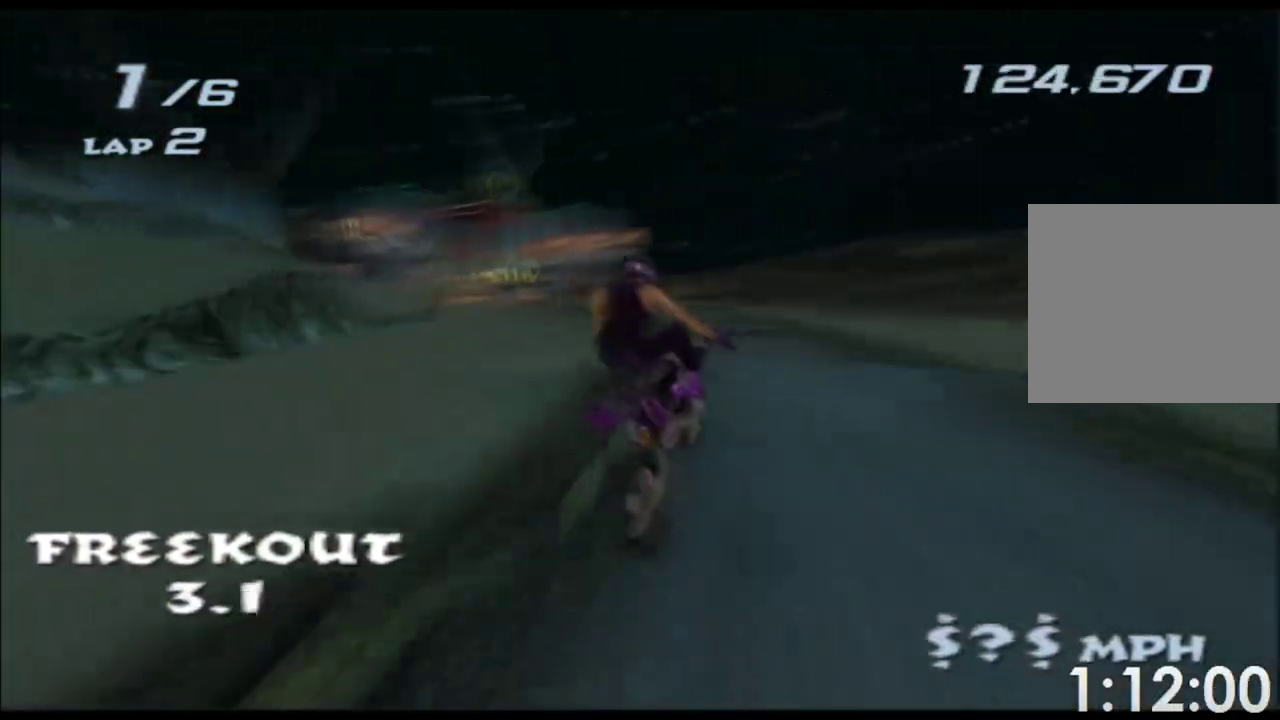
{"buttons": ["X"], "left_stick": "up-left", "right_stick": "center"}
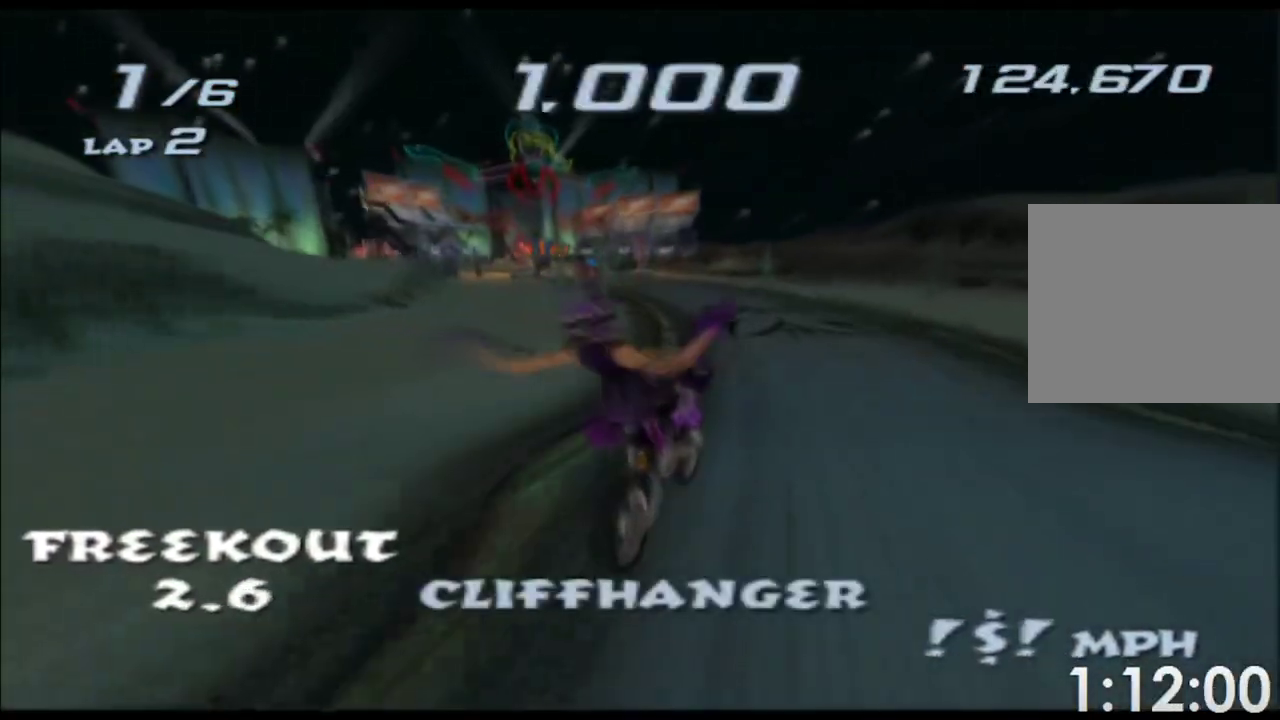
{"buttons": ["X"], "left_stick": "down-left", "right_stick": "center"}
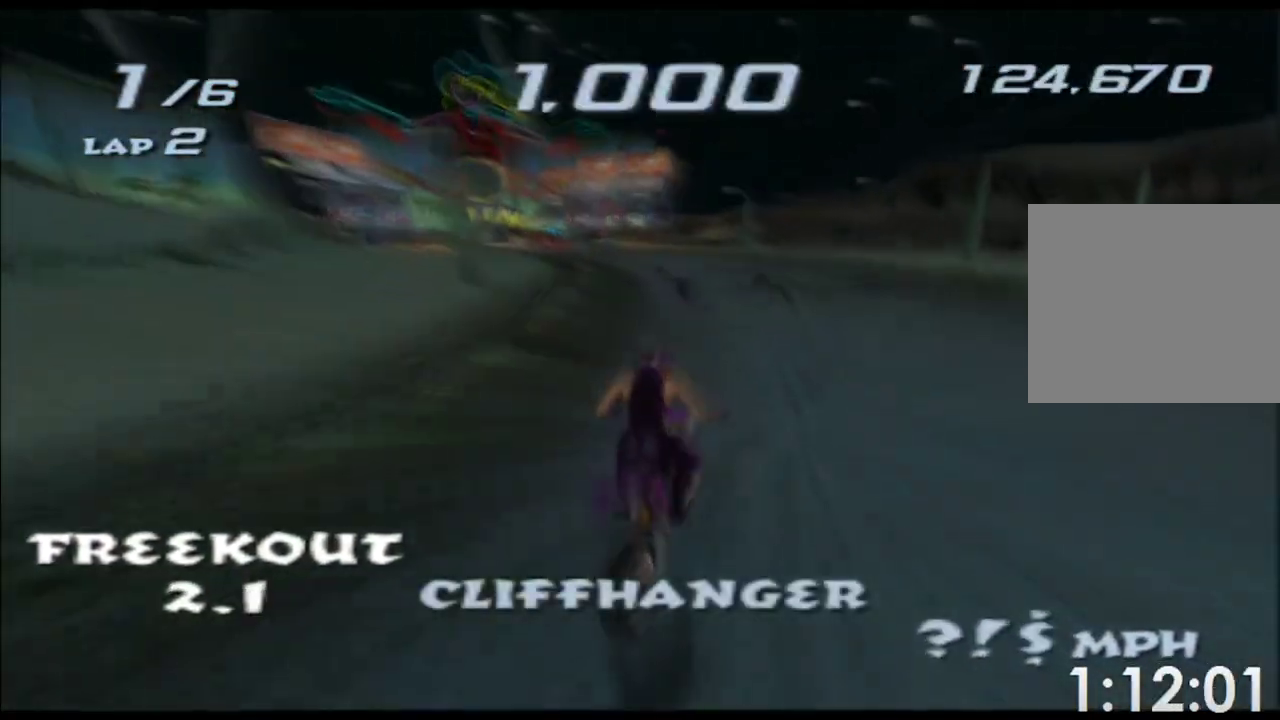
{"buttons": ["X"], "left_stick": "left", "right_stick": "center"}
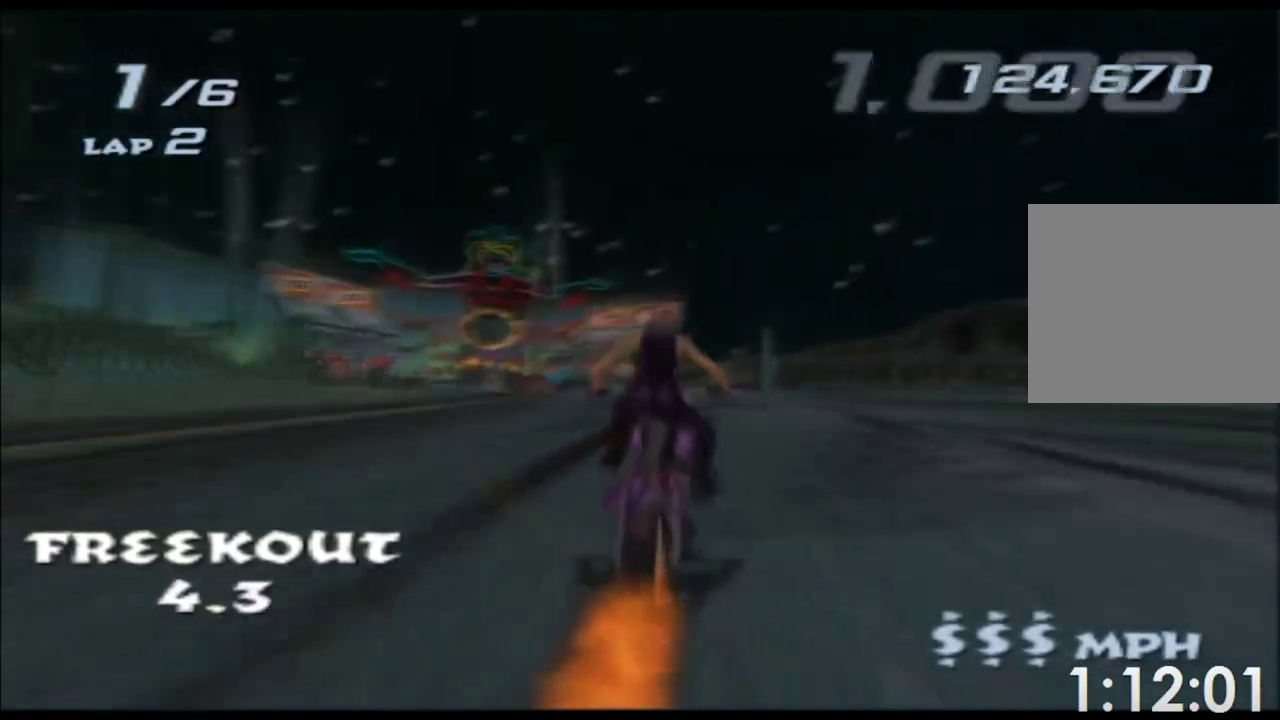
{"buttons": ["X"], "left_stick": "center", "right_stick": "center"}
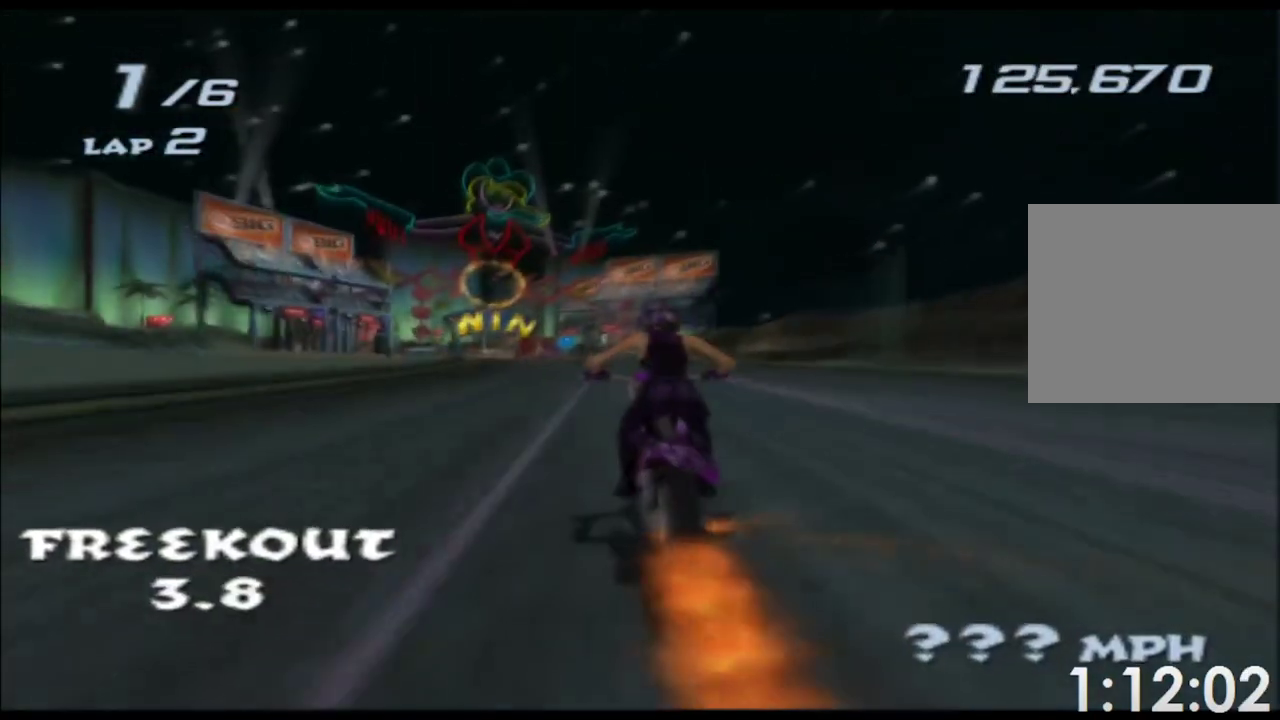
{"buttons": ["X"], "left_stick": "center", "right_stick": "center"}
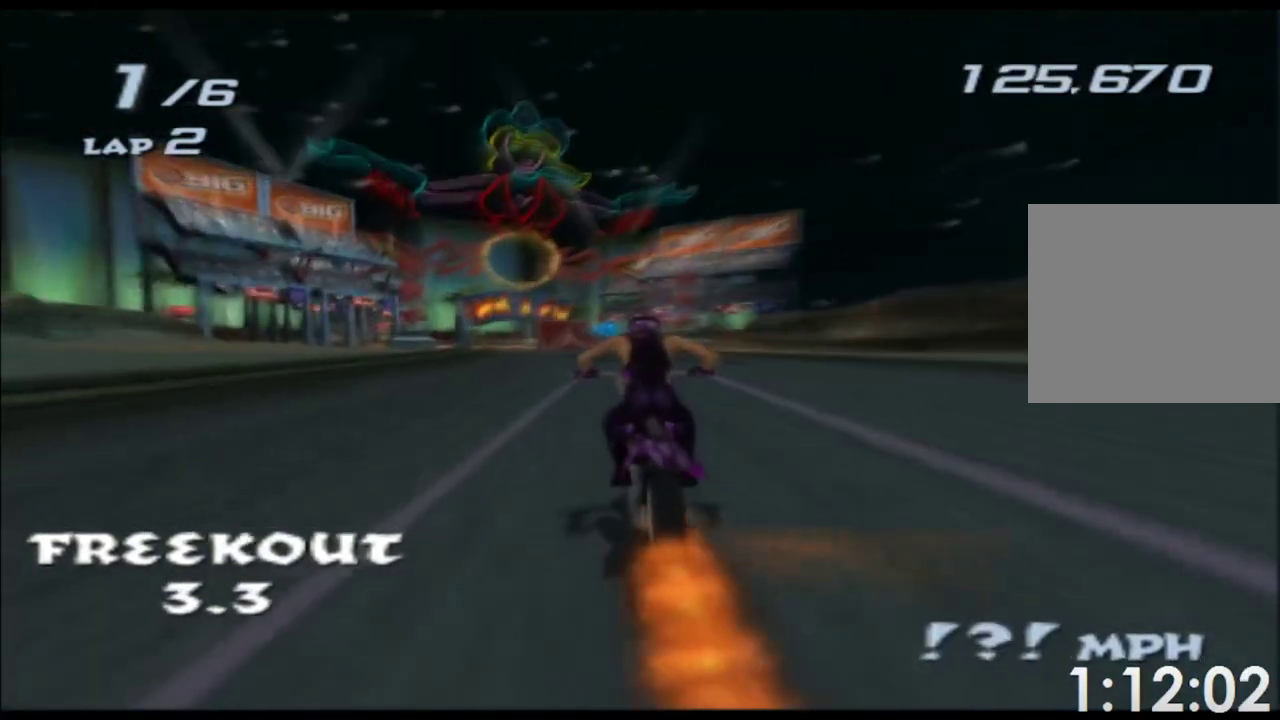
{"buttons": ["X"], "left_stick": "center", "right_stick": "center"}
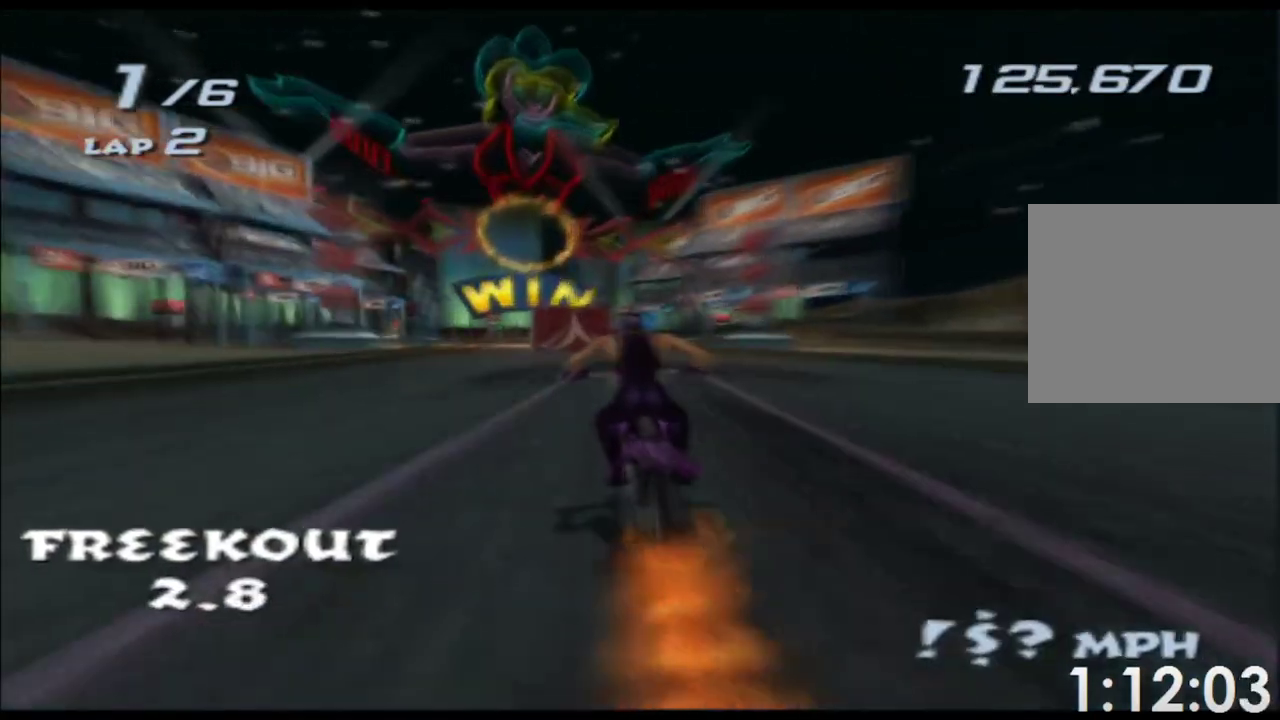
{"buttons": ["X"], "left_stick": "left", "right_stick": "center"}
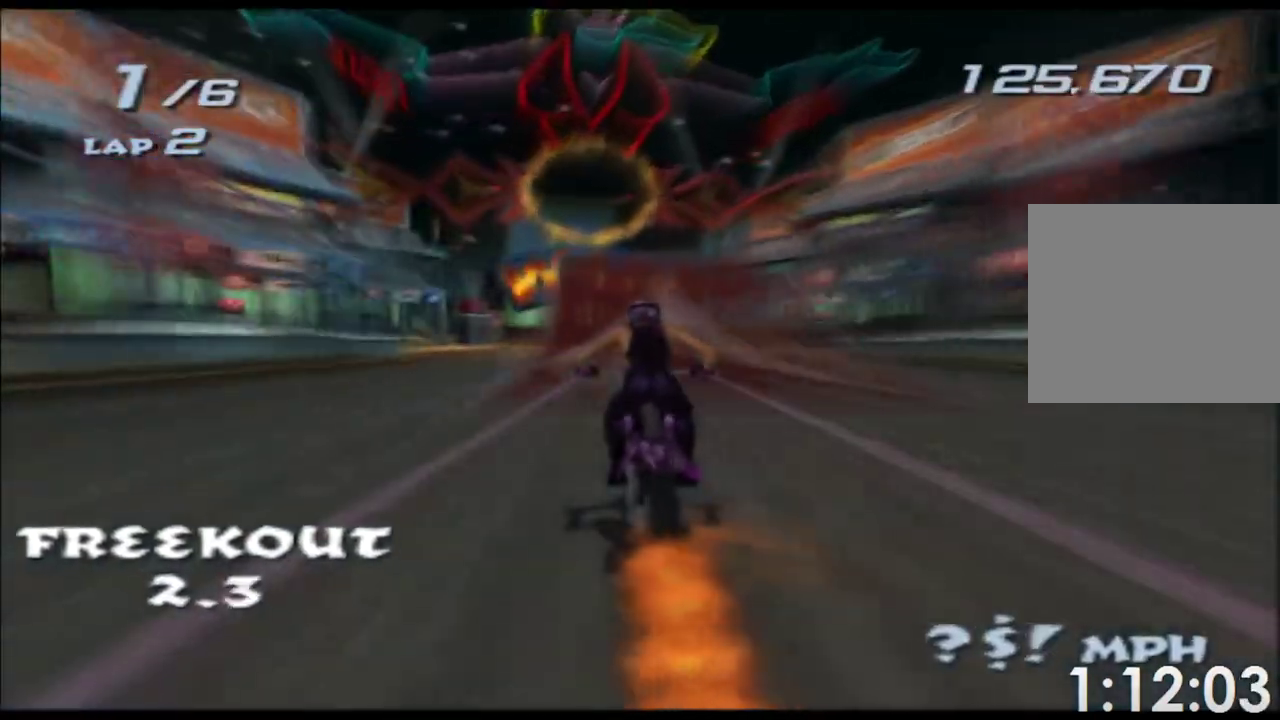
{"buttons": ["X"], "left_stick": "left", "right_stick": "center"}
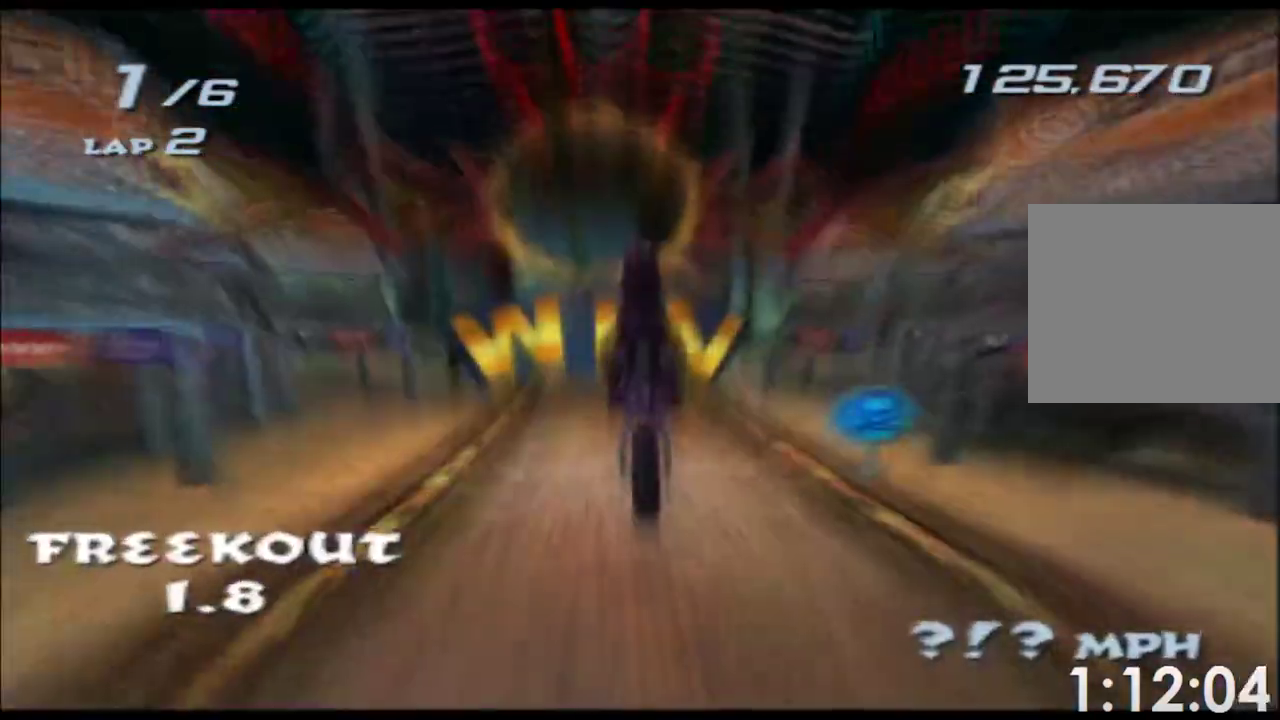
{"buttons": ["X"], "left_stick": "up", "right_stick": "center"}
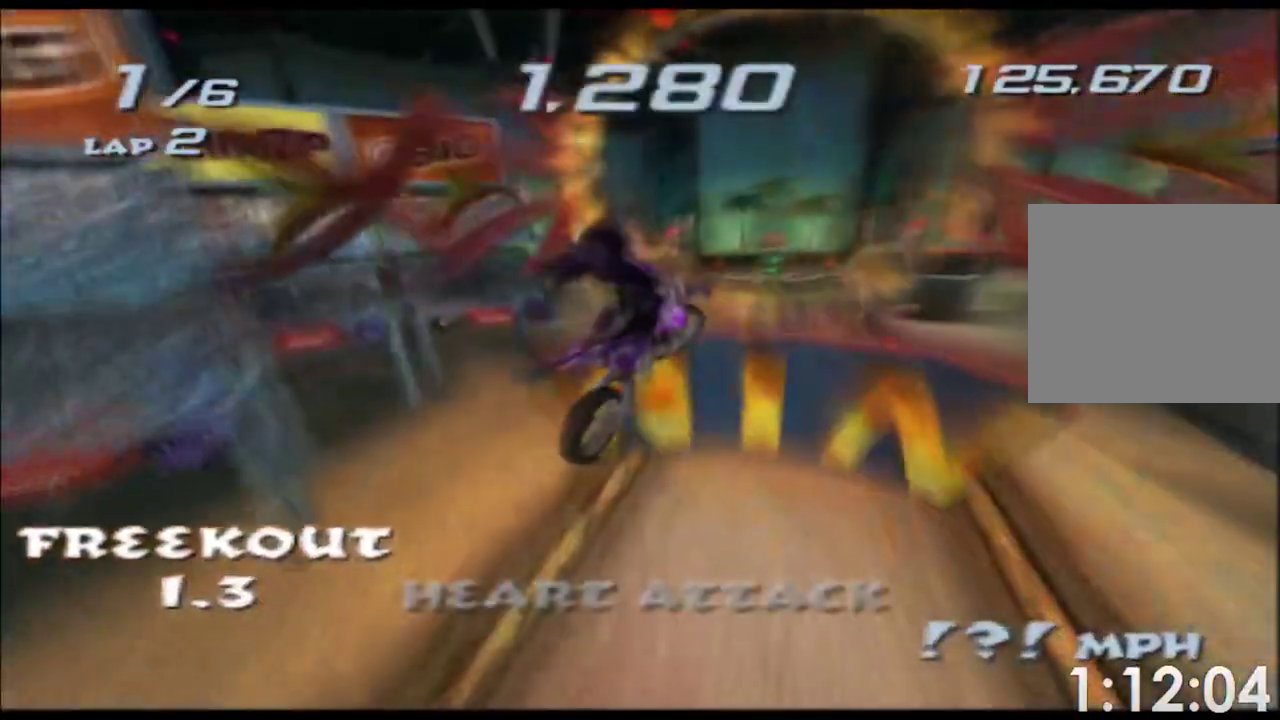
{"buttons": ["X"], "left_stick": "up", "right_stick": "center"}
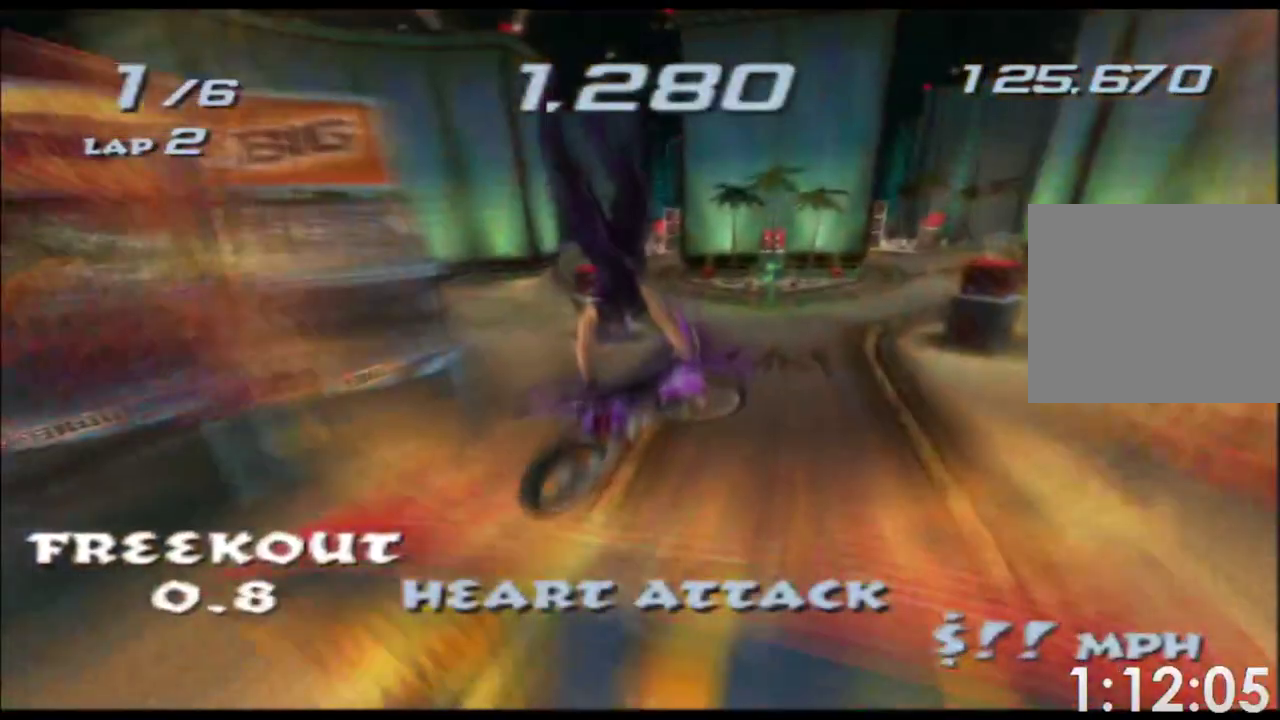
{"buttons": ["X"], "left_stick": "center", "right_stick": "center"}
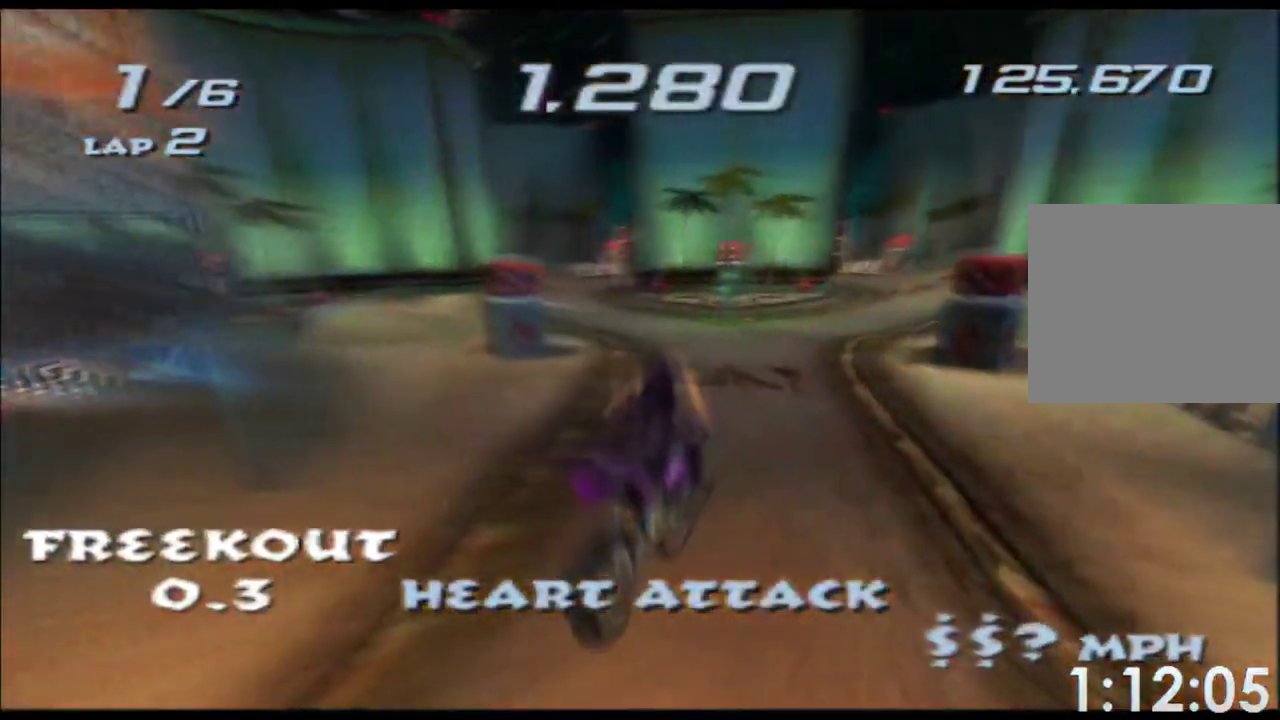
{"buttons": ["X"], "left_stick": "center", "right_stick": "center"}
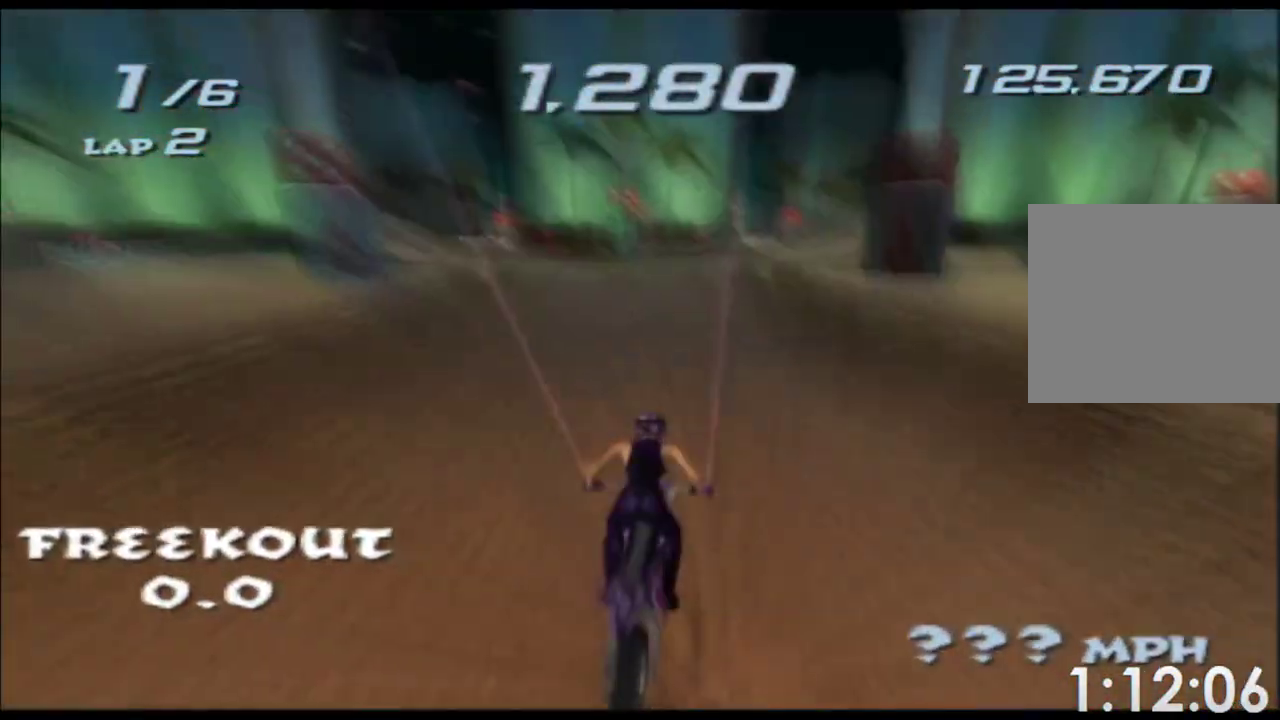
{"buttons": ["X"], "left_stick": "center", "right_stick": "center"}
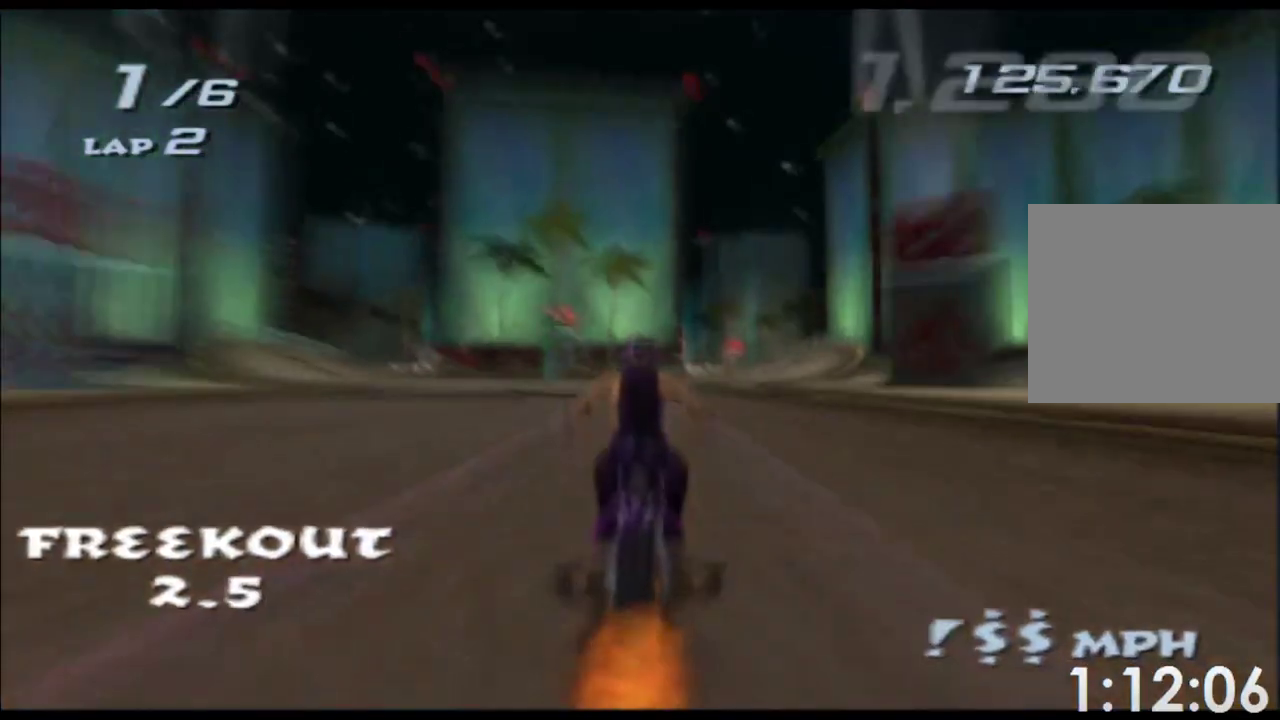
{"buttons": ["X"], "left_stick": "center", "right_stick": "center"}
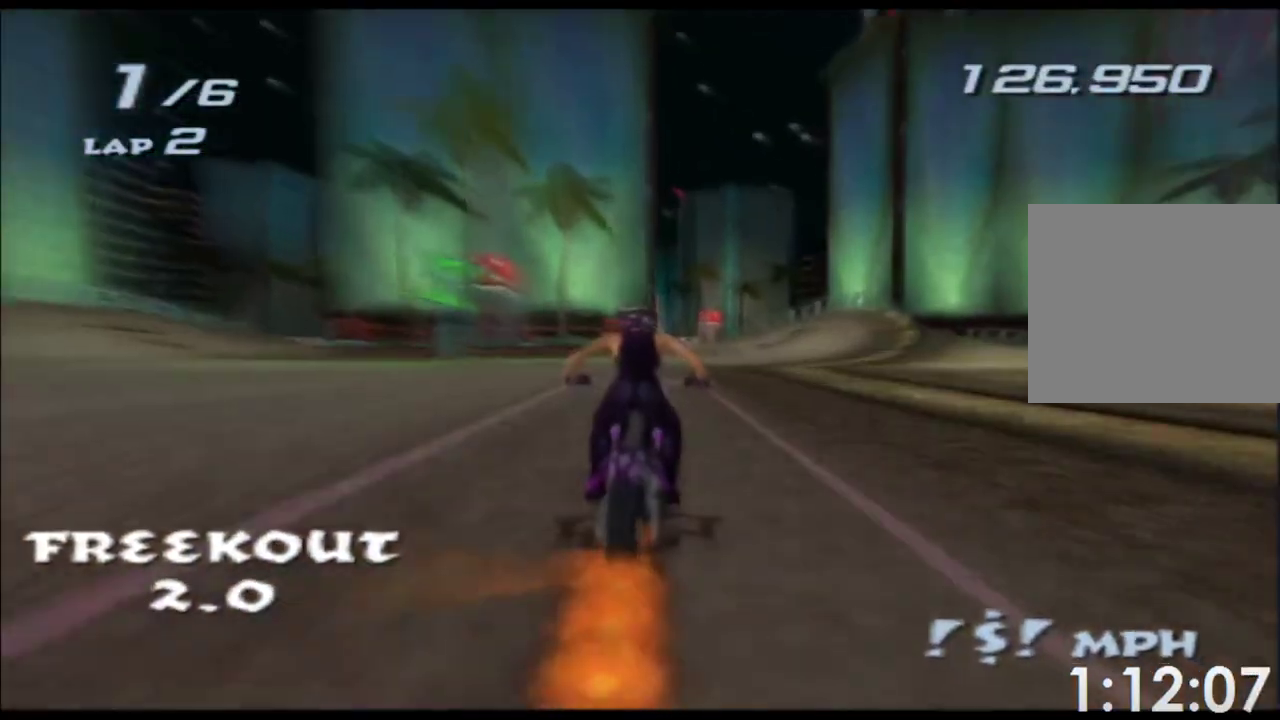
{"buttons": ["X", "R1"], "left_stick": "center", "right_stick": "center"}
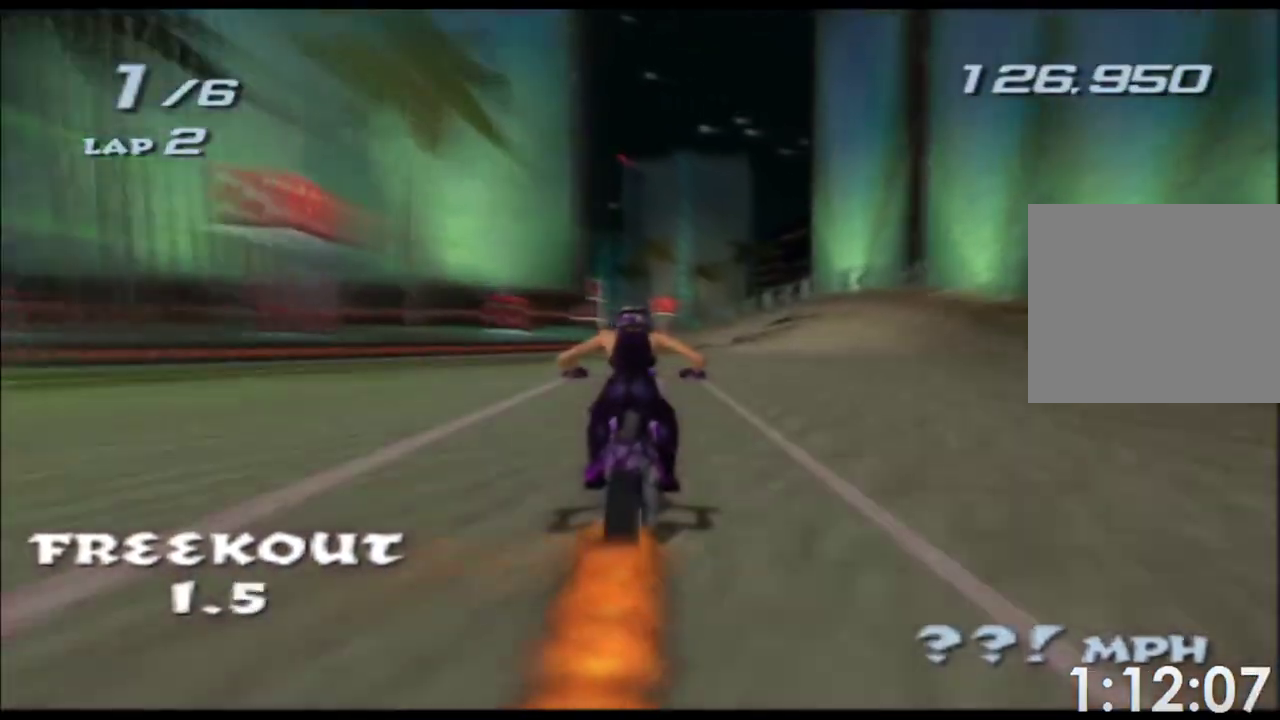
{"buttons": ["X"], "left_stick": "center", "right_stick": "center"}